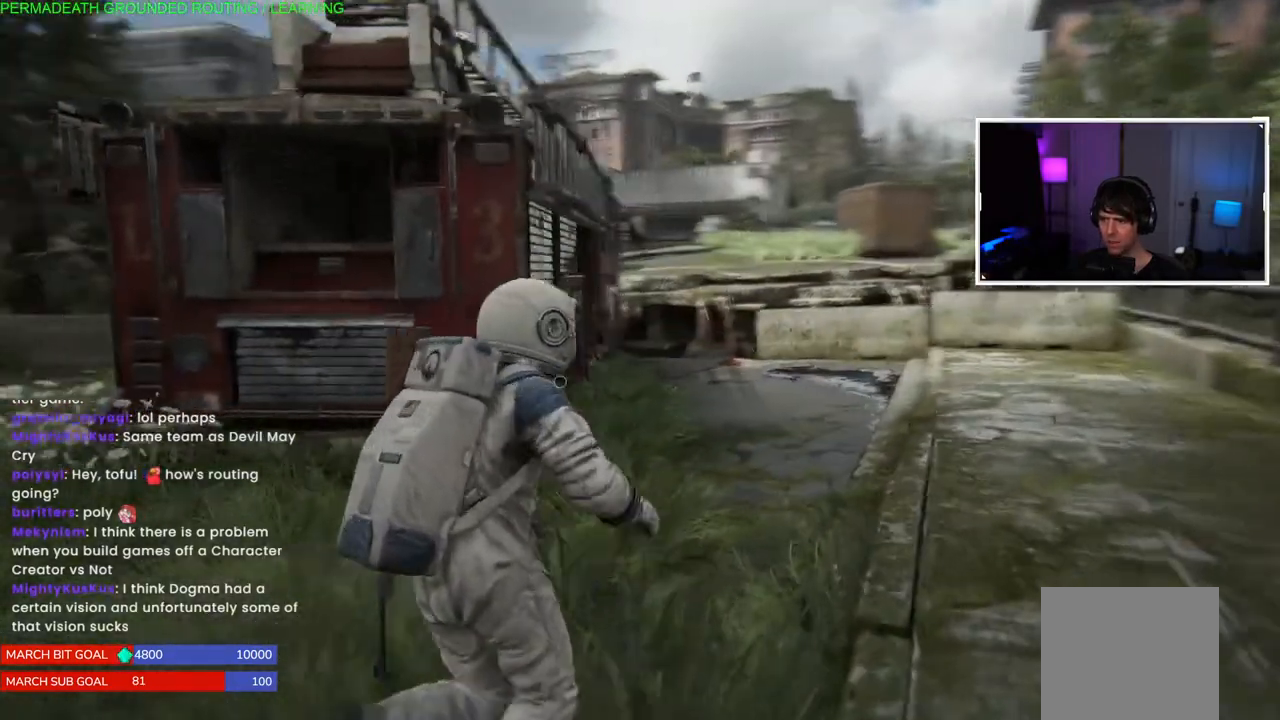
Gameplay with a controller (PlayStation layout); each line is a JSON object with the inputs held at the frame after it (dt_ms = milliseconds from this image to that frame). "events" lists button and stick changes between this image and that frame as [ms after this image, input, new state], when the widget could be followed in between.
{"dt_ms": 500, "buttons": ["L1"], "left_stick": "up", "right_stick": "left", "events": [[200, "left_stick", "up"], [417, "right_stick", "left"]]}
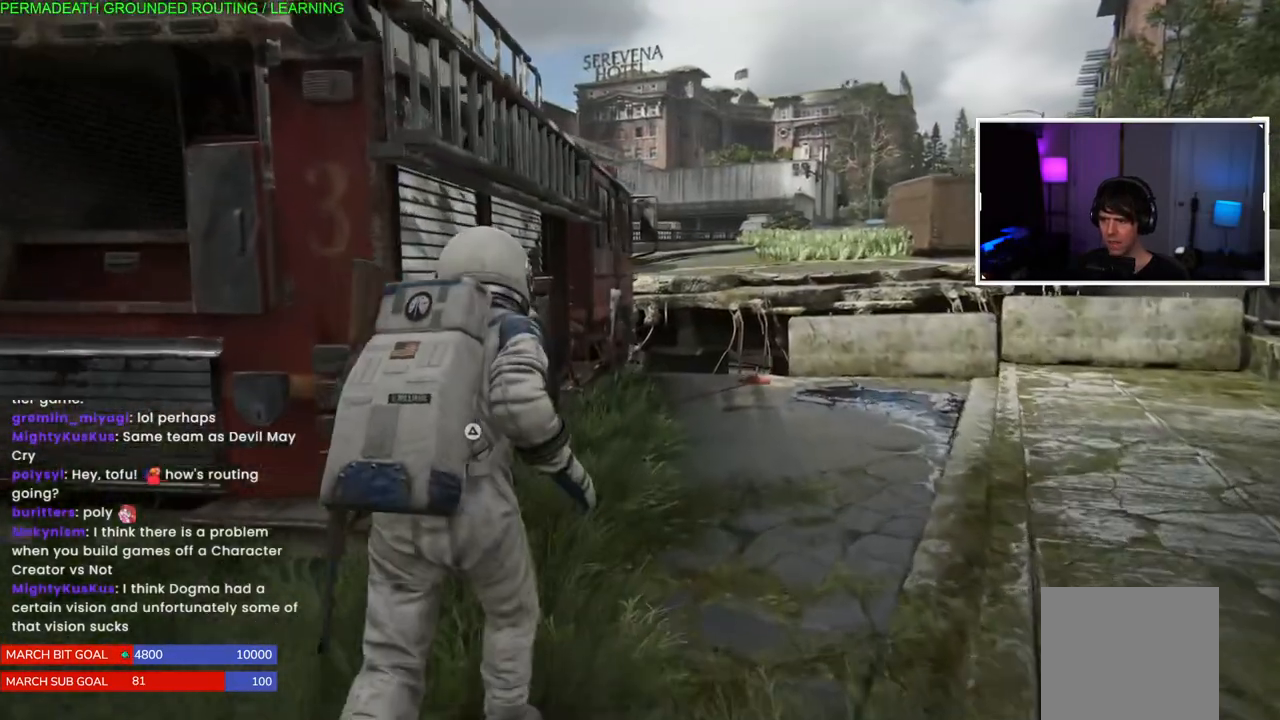
{"dt_ms": 500, "buttons": [], "left_stick": "up-left", "right_stick": "left", "events": [[17, "L1", "up"], [417, "left_stick", "up-left"]]}
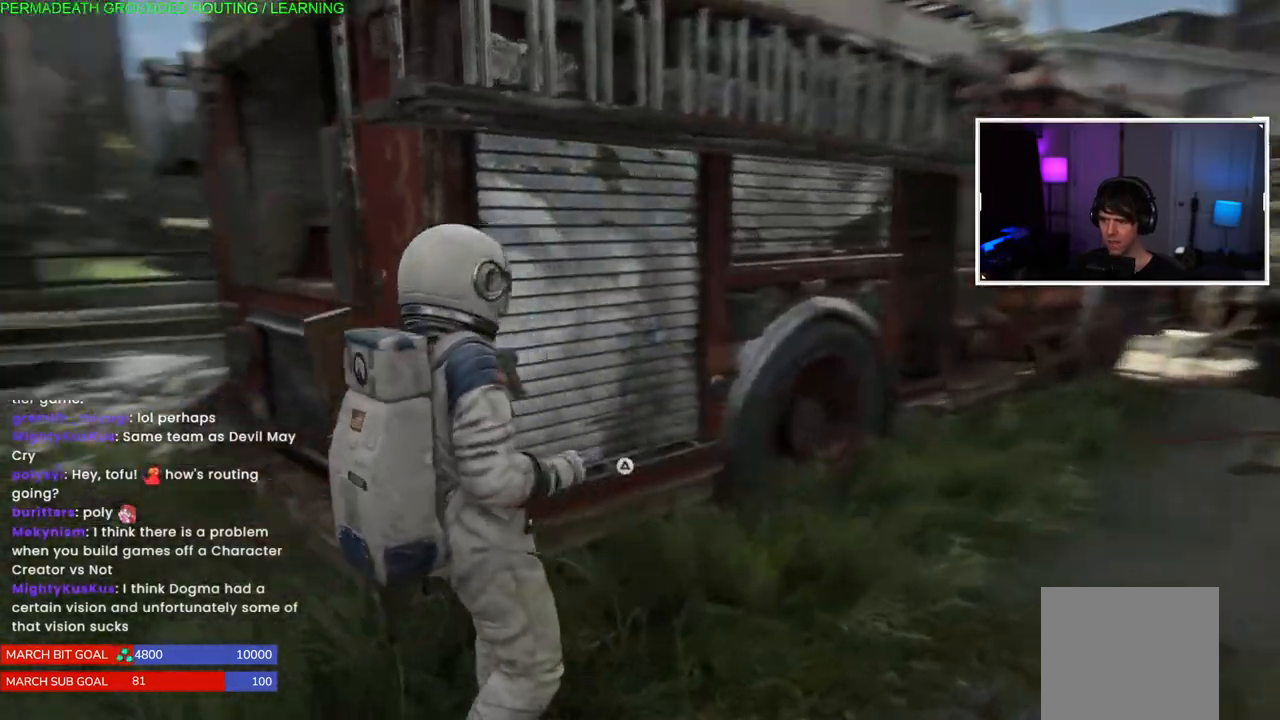
{"dt_ms": 500, "buttons": [], "left_stick": "right", "right_stick": "center", "events": [[33, "left_stick", "right"], [150, "right_stick", "center"], [367, "TRIANGLE", "down"], [483, "TRIANGLE", "up"]]}
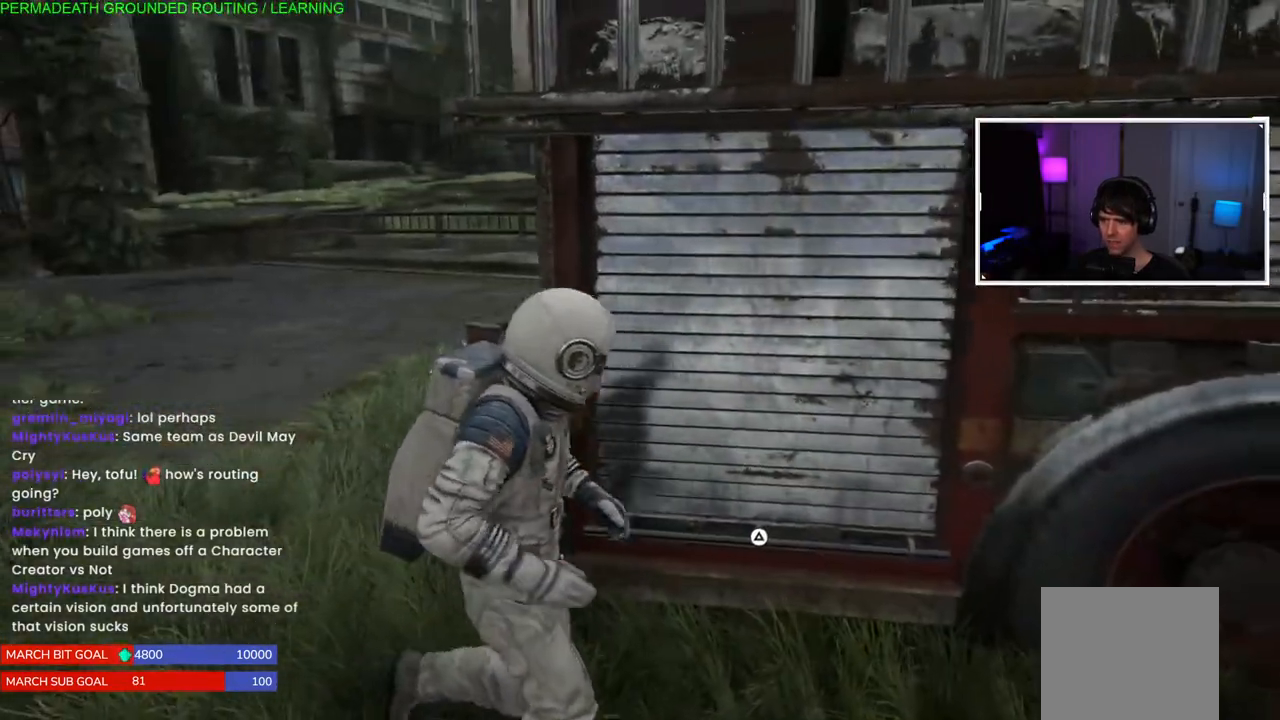
{"dt_ms": 500, "buttons": [], "left_stick": "right", "right_stick": "center", "events": [[50, "TRIANGLE", "down"], [150, "TRIANGLE", "up"], [250, "TRIANGLE", "down"], [333, "TRIANGLE", "up"]]}
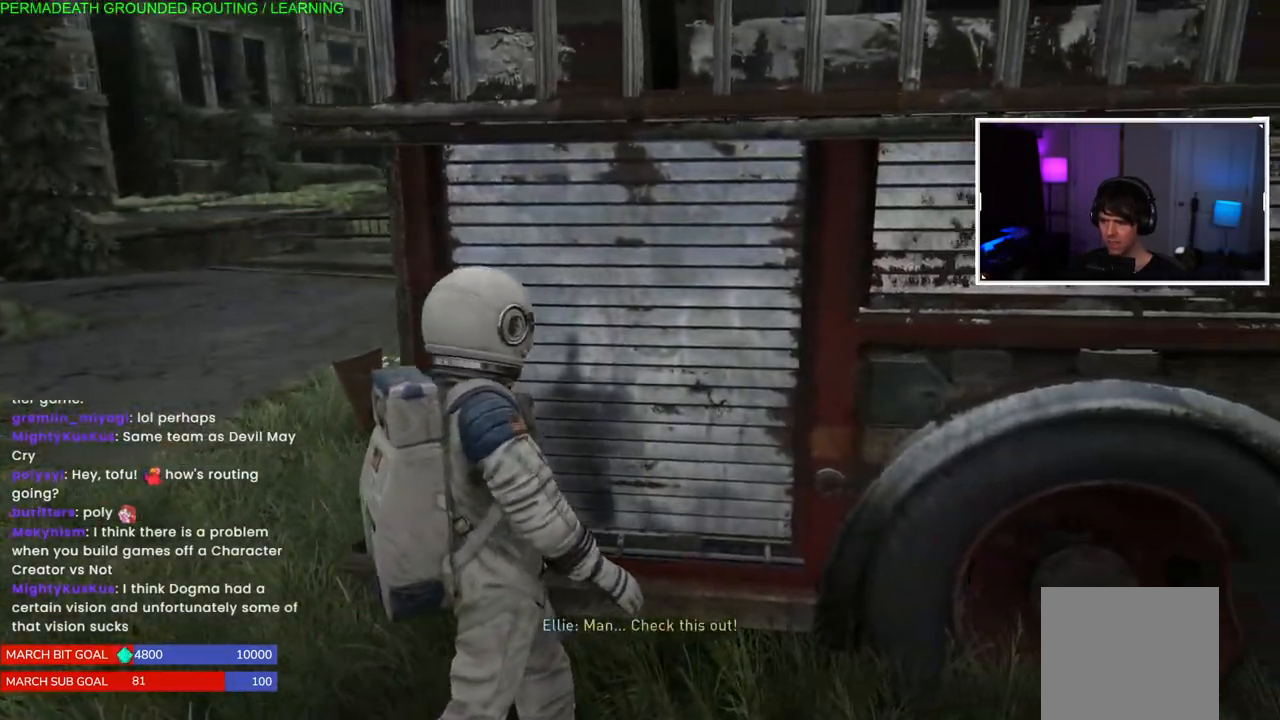
{"dt_ms": 500, "buttons": [], "left_stick": "center", "right_stick": "center", "events": [[33, "left_stick", "center"], [217, "right_stick", "up"], [317, "right_stick", "center"]]}
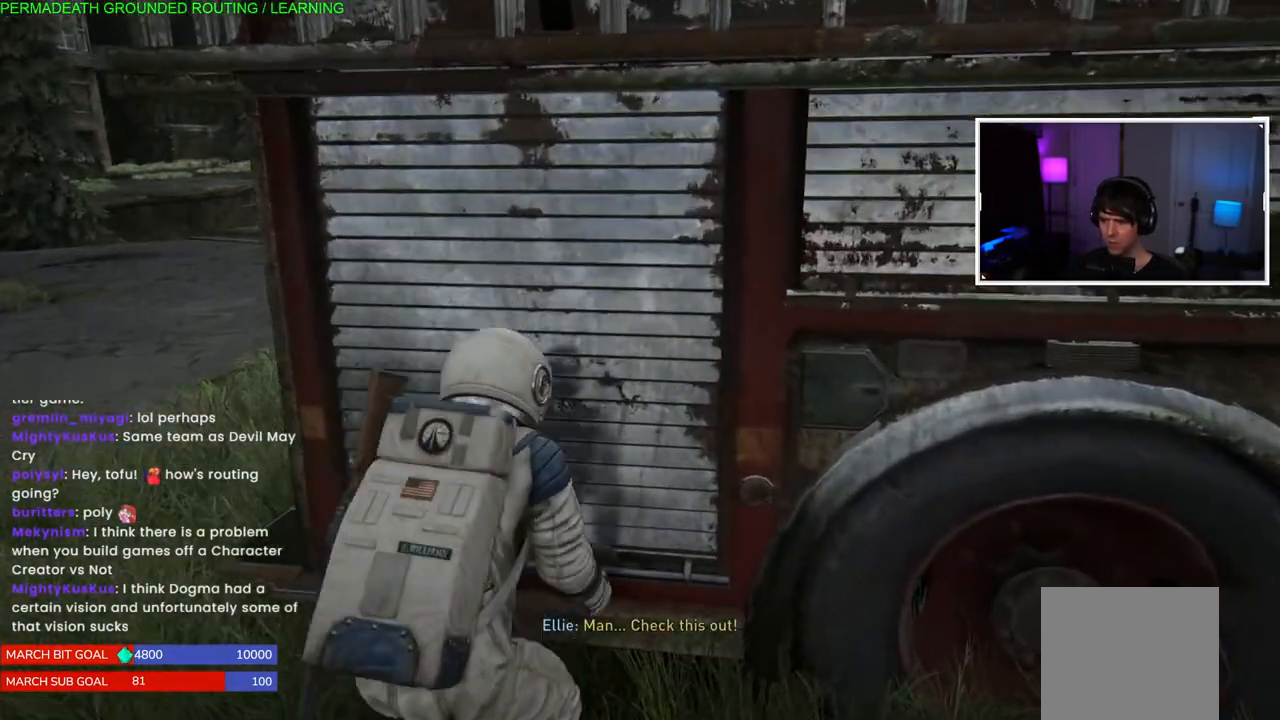
{"dt_ms": 500, "buttons": [], "left_stick": "down-left", "right_stick": "center", "events": [[200, "right_stick", "up"], [400, "right_stick", "center"], [450, "left_stick", "down-left"]]}
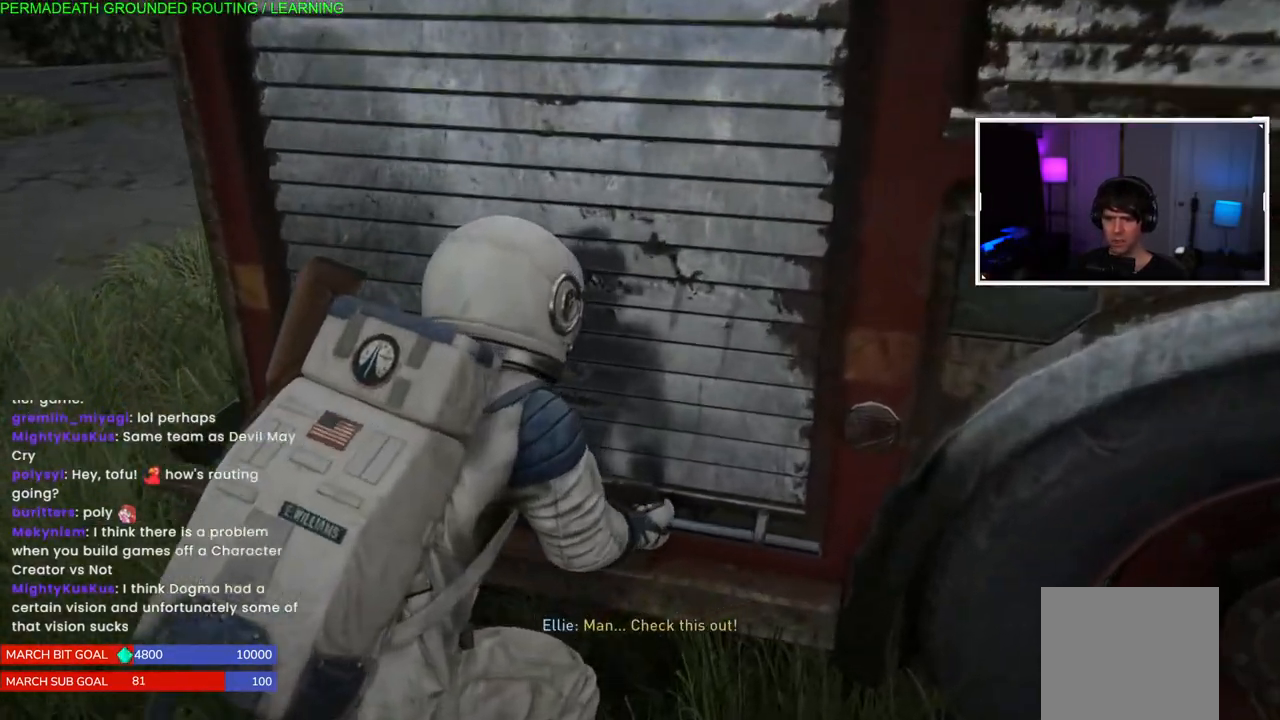
{"dt_ms": 500, "buttons": [], "left_stick": "center", "right_stick": "up", "events": [[83, "left_stick", "center"], [117, "right_stick", "up"]]}
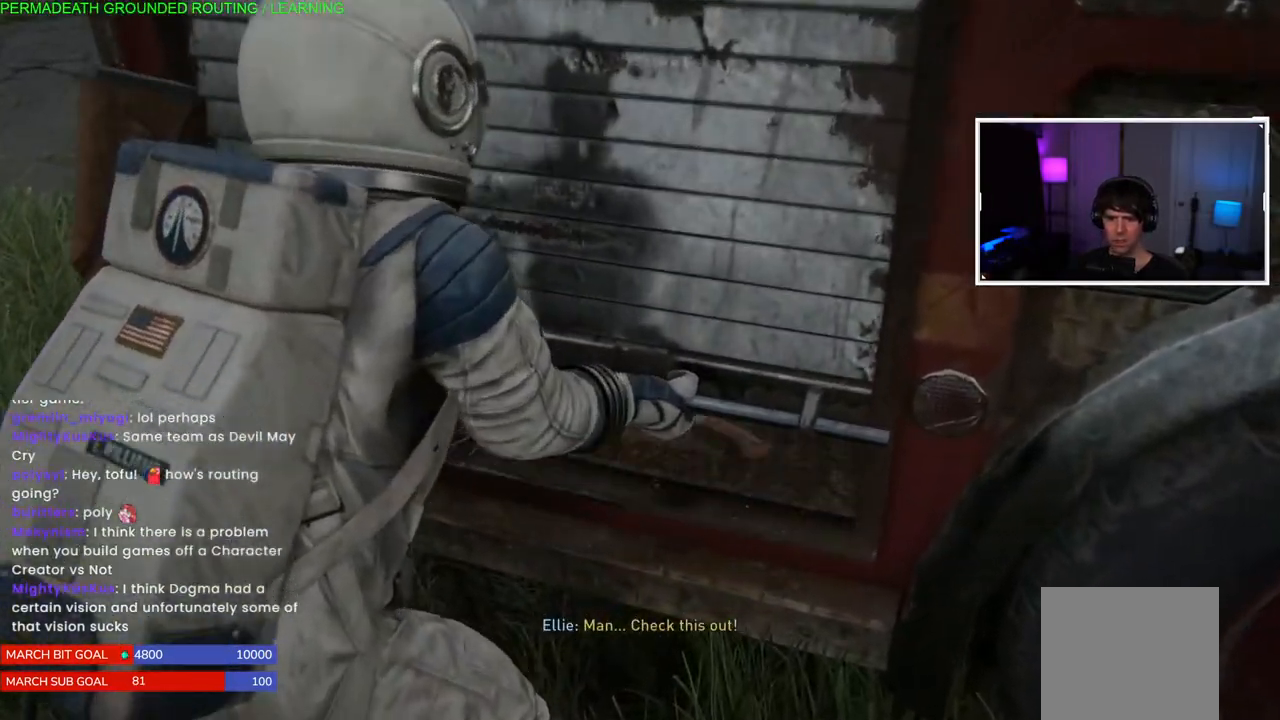
{"dt_ms": 500, "buttons": [], "left_stick": "center", "right_stick": "center", "events": [[50, "right_stick", "center"], [150, "left_stick", "left"], [200, "left_stick", "center"]]}
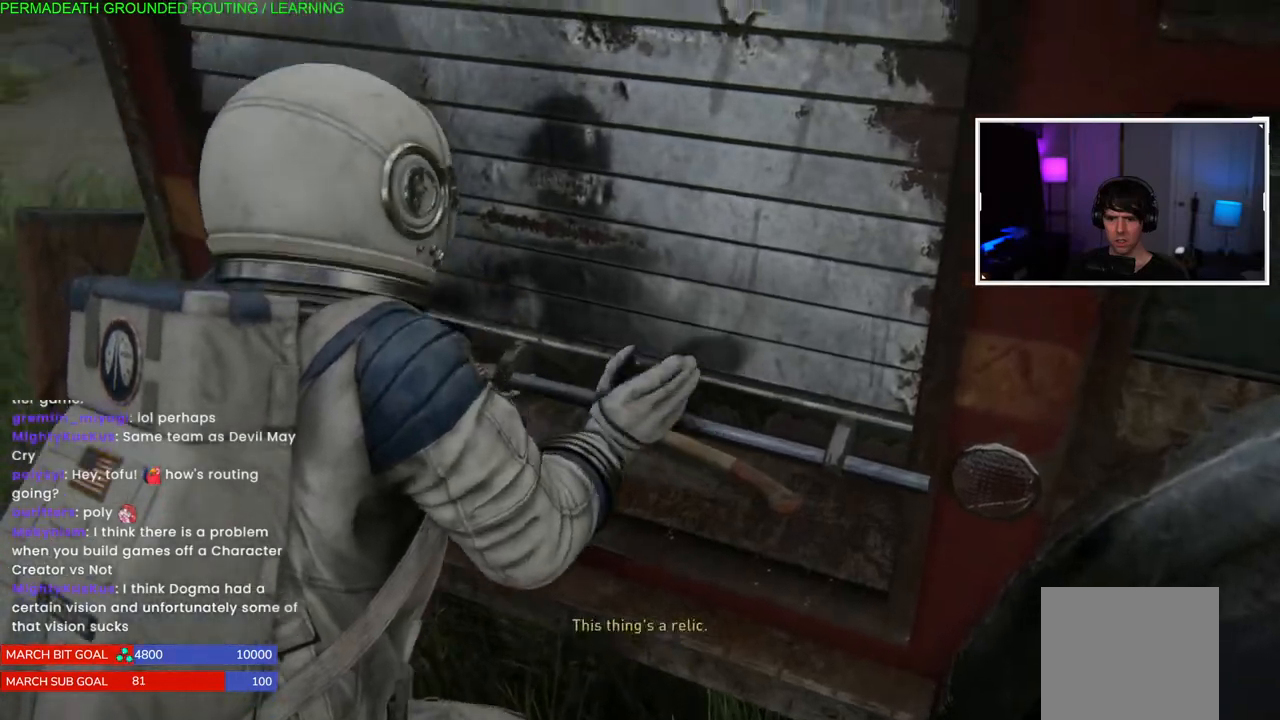
{"dt_ms": 500, "buttons": [], "left_stick": "left", "right_stick": "center", "events": [[67, "left_stick", "left"], [167, "left_stick", "center"], [267, "left_stick", "left"]]}
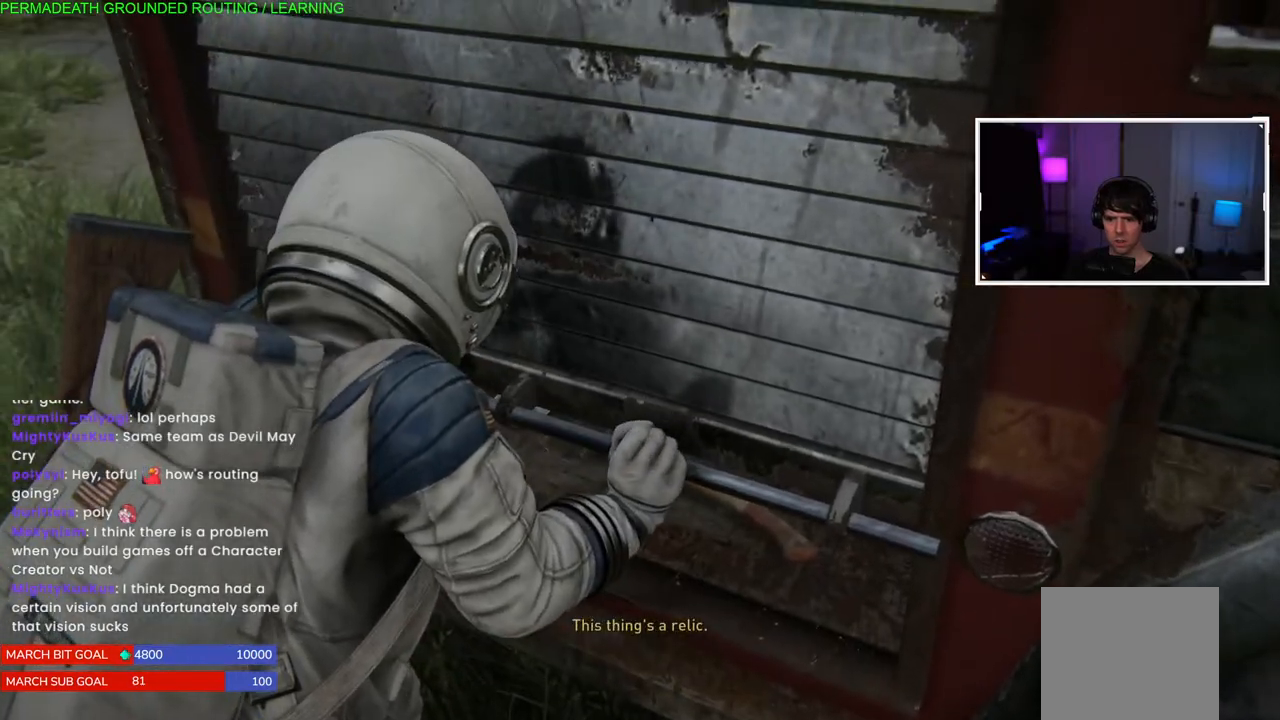
{"dt_ms": 500, "buttons": [], "left_stick": "center", "right_stick": "center", "events": [[67, "left_stick", "center"]]}
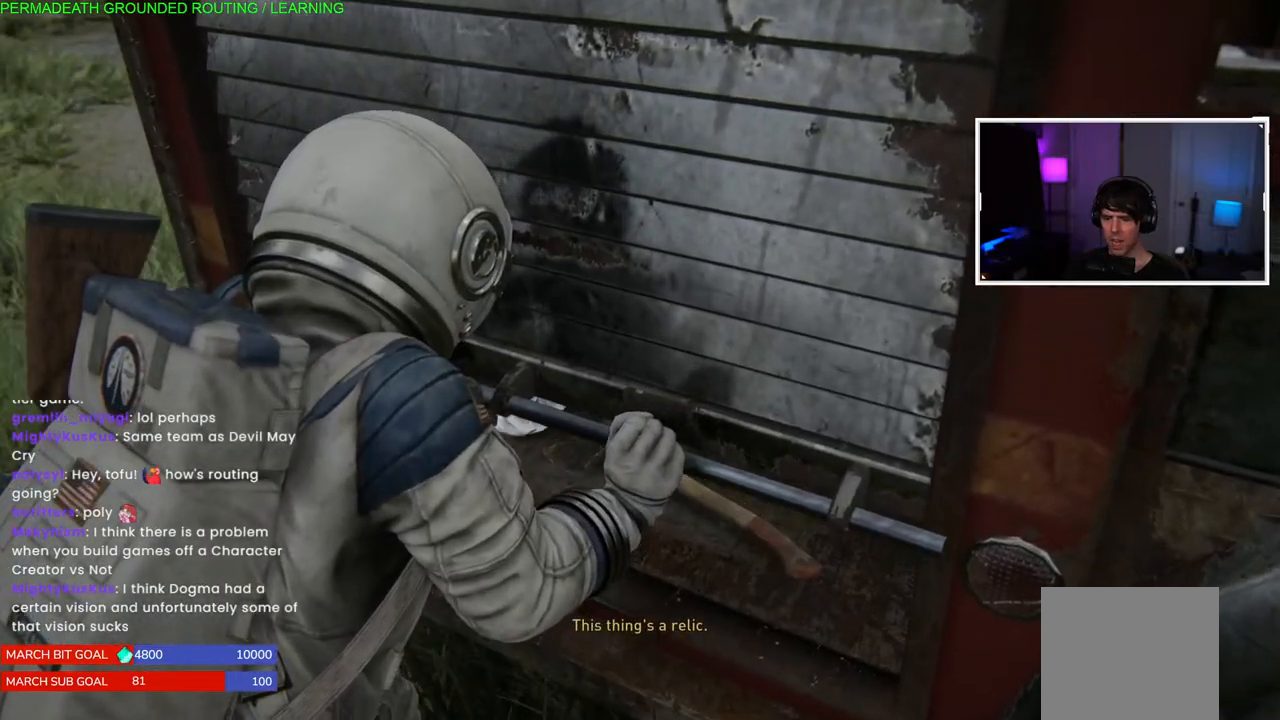
{"dt_ms": 500, "buttons": [], "left_stick": "center", "right_stick": "center", "events": []}
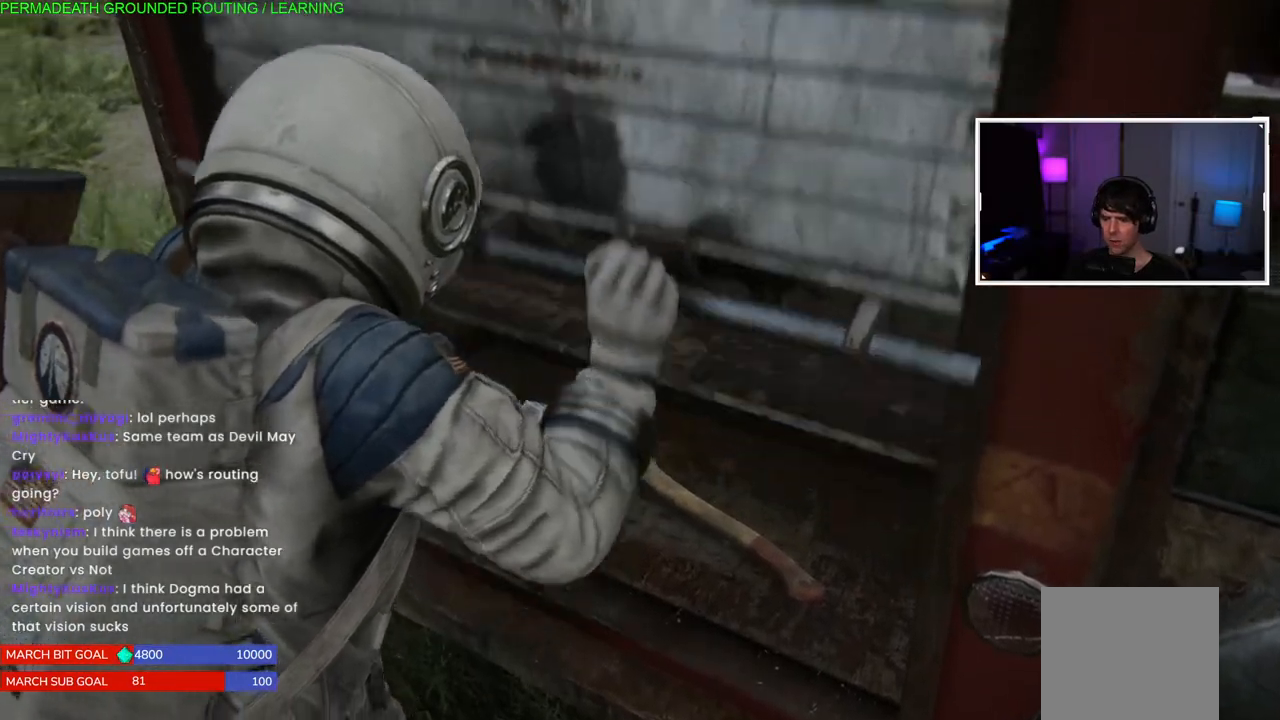
{"dt_ms": 500, "buttons": [], "left_stick": "center", "right_stick": "up-right", "events": [[17, "left_stick", "left"], [33, "right_stick", "up-right"], [133, "left_stick", "center"]]}
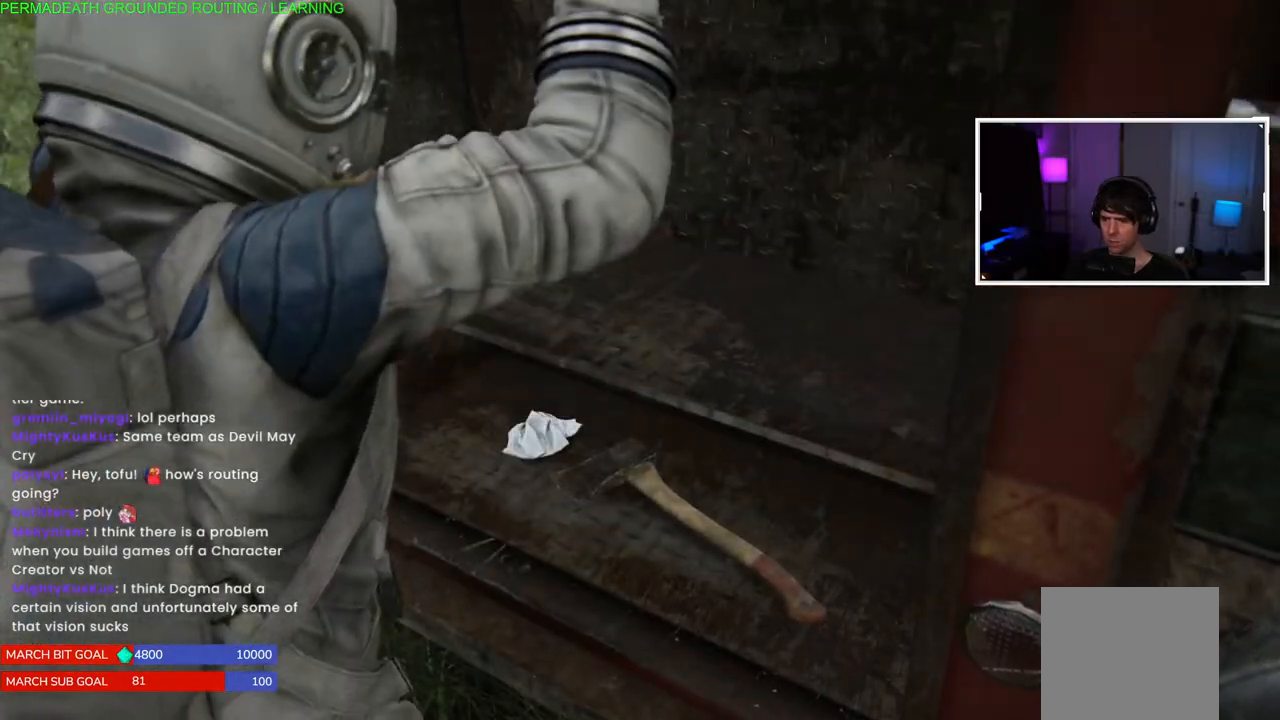
{"dt_ms": 500, "buttons": [], "left_stick": "center", "right_stick": "up-right", "events": []}
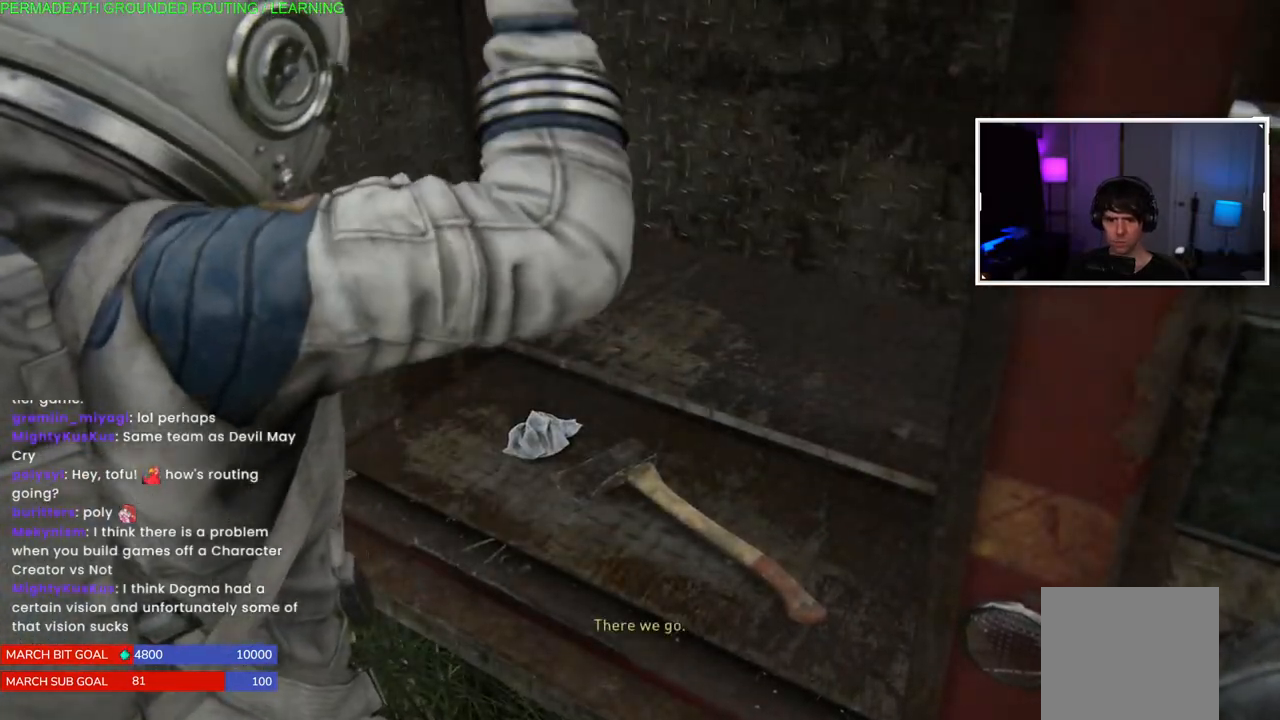
{"dt_ms": 500, "buttons": [], "left_stick": "center", "right_stick": "up-right", "events": []}
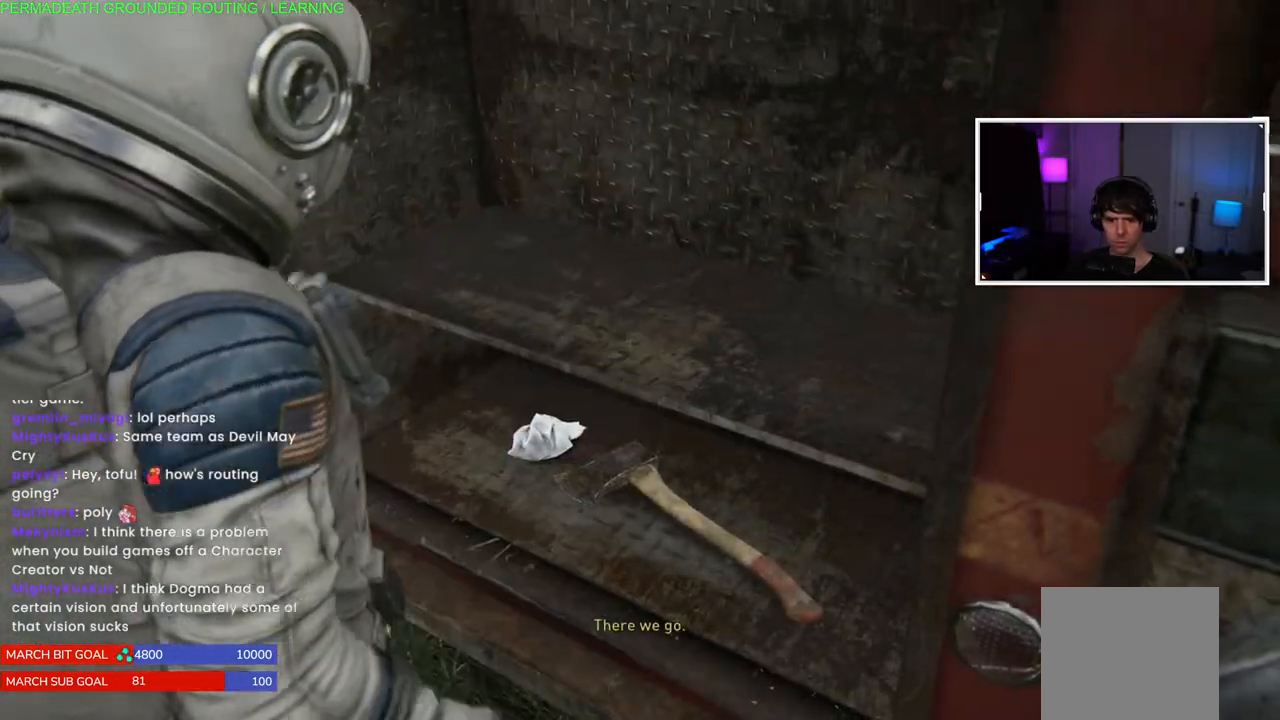
{"dt_ms": 1000, "buttons": [], "left_stick": "center", "right_stick": "up-right"}
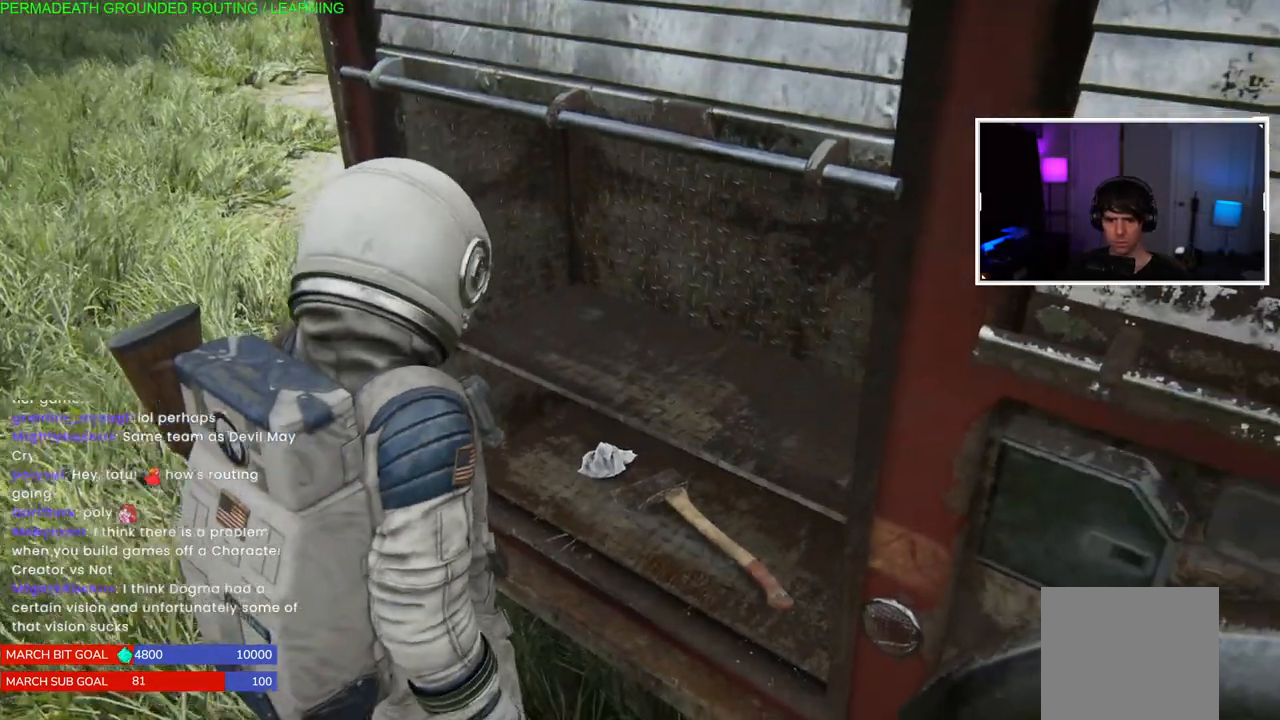
{"dt_ms": 500, "buttons": [], "left_stick": "center", "right_stick": "center", "events": [[117, "right_stick", "center"]]}
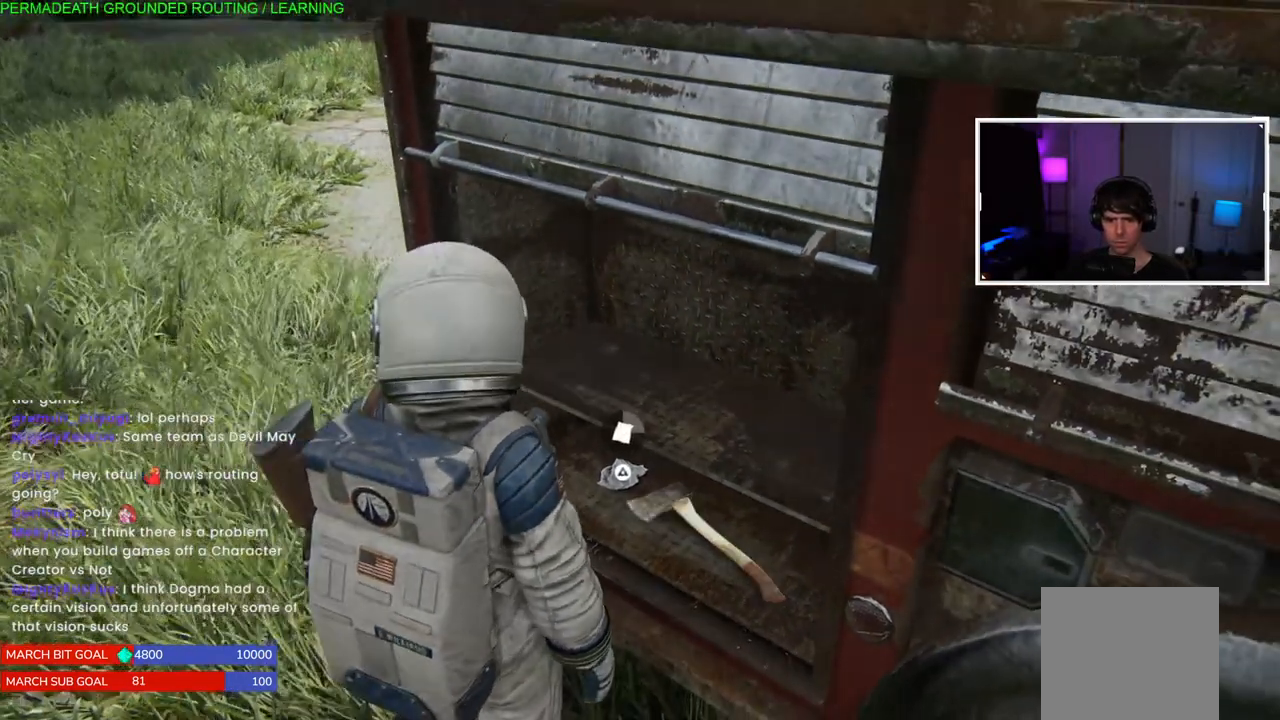
{"dt_ms": 500, "buttons": [], "left_stick": "center", "right_stick": "center", "events": [[167, "right_stick", "right"], [317, "right_stick", "center"]]}
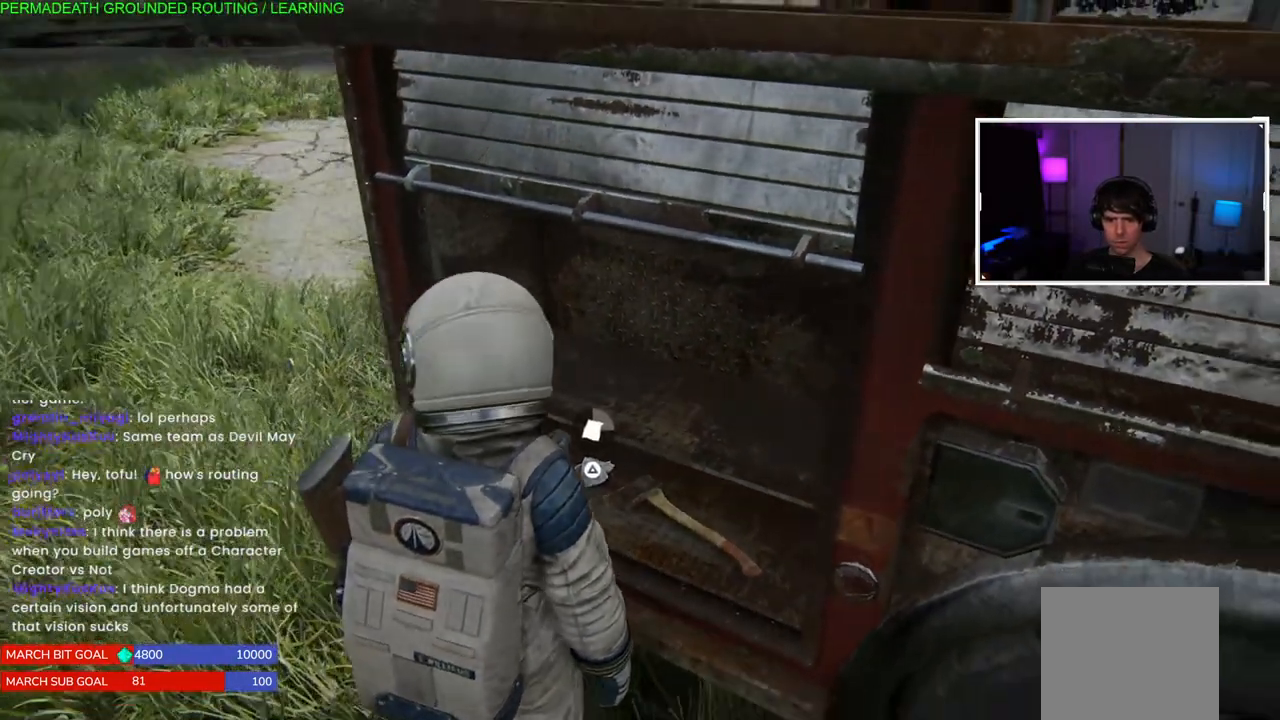
{"dt_ms": 500, "buttons": [], "left_stick": "center", "right_stick": "center", "events": []}
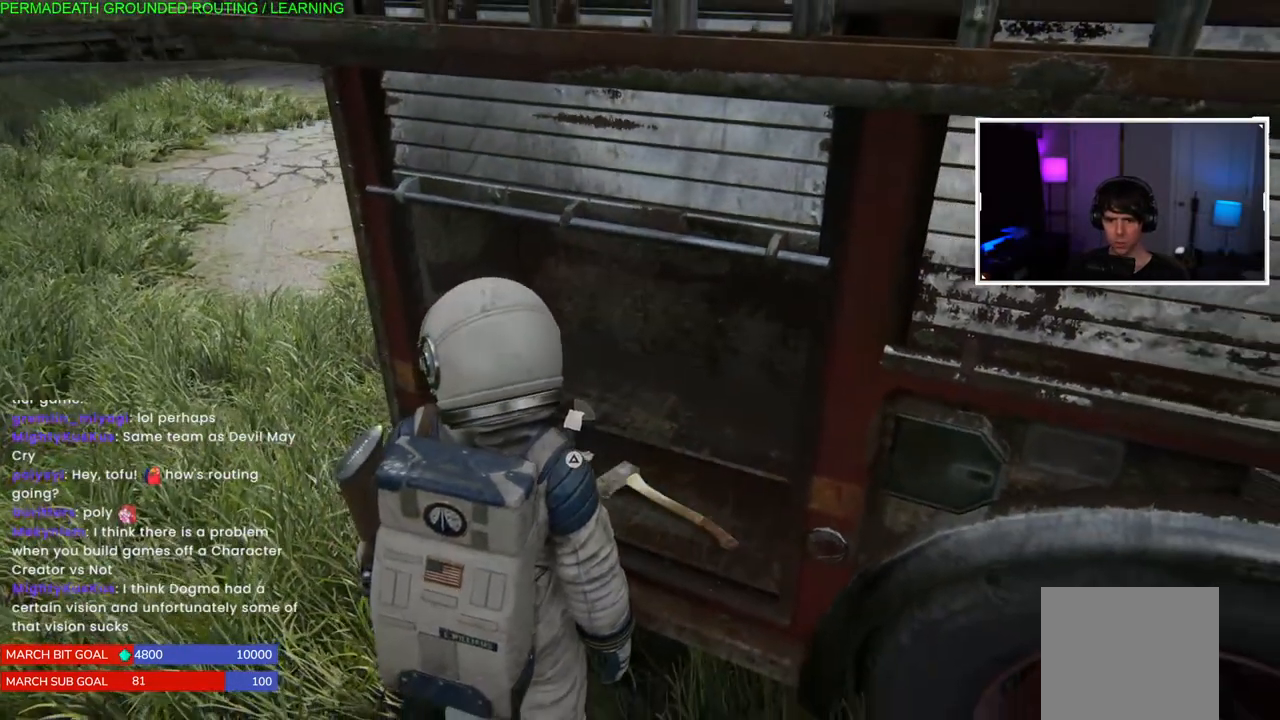
{"dt_ms": 500, "buttons": [], "left_stick": "center", "right_stick": "center", "events": []}
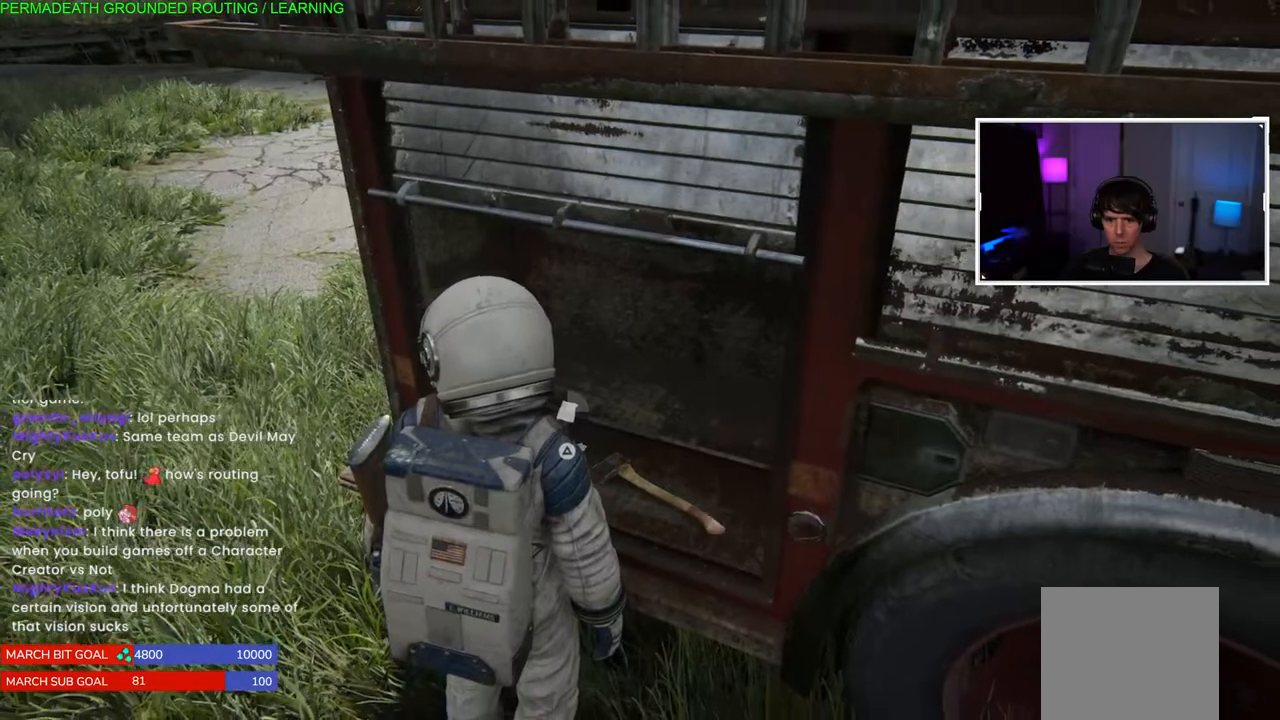
{"dt_ms": 500, "buttons": [], "left_stick": "center", "right_stick": "center", "events": []}
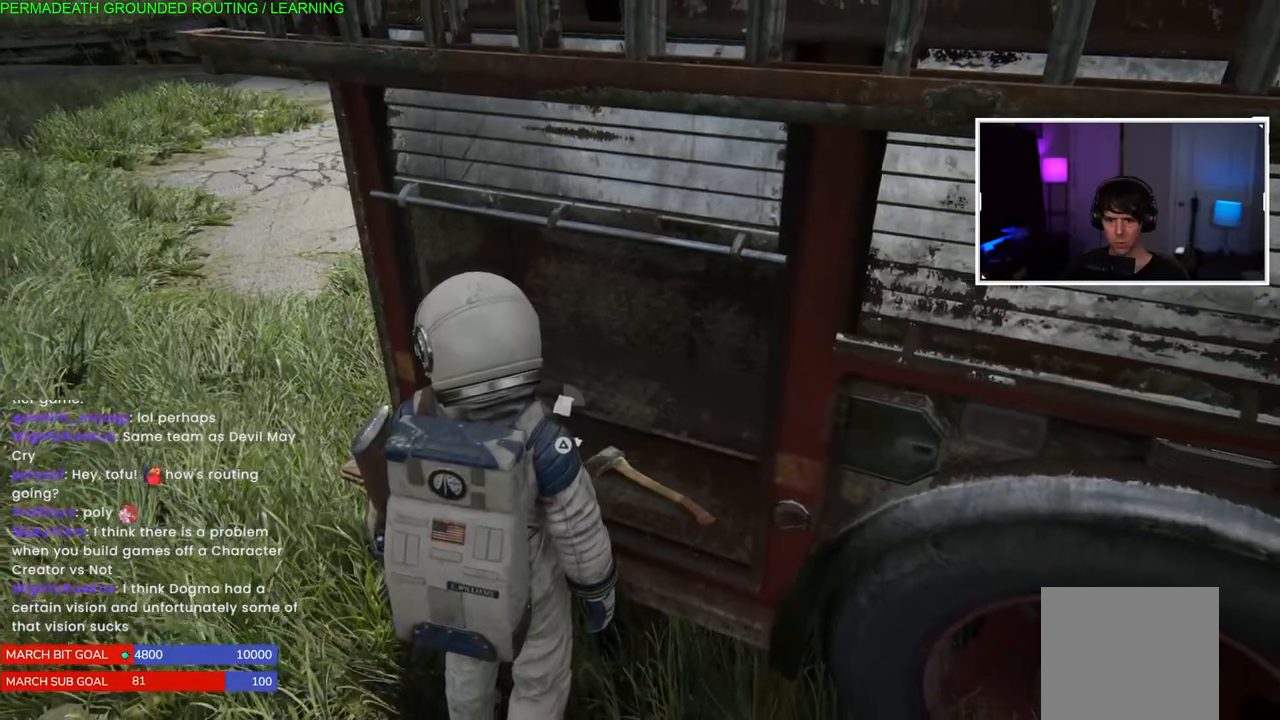
{"dt_ms": 500, "buttons": [], "left_stick": "center", "right_stick": "center", "events": []}
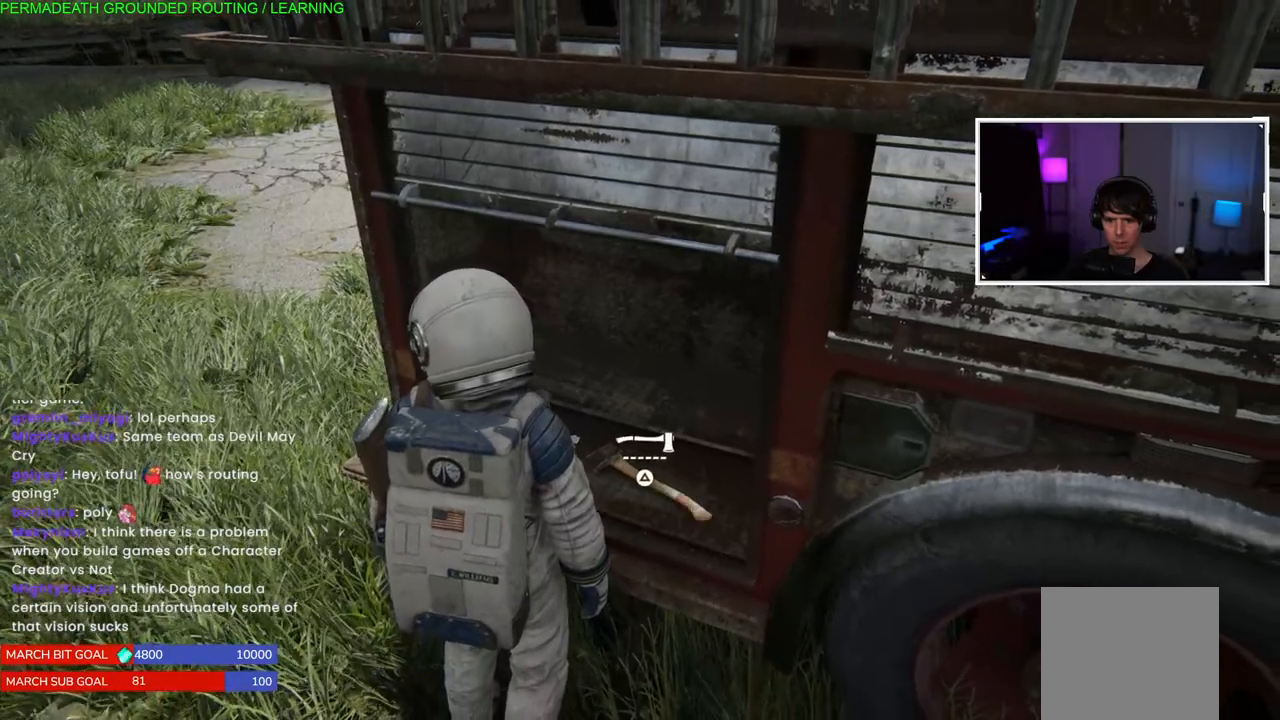
{"dt_ms": 500, "buttons": [], "left_stick": "center", "right_stick": "center", "events": []}
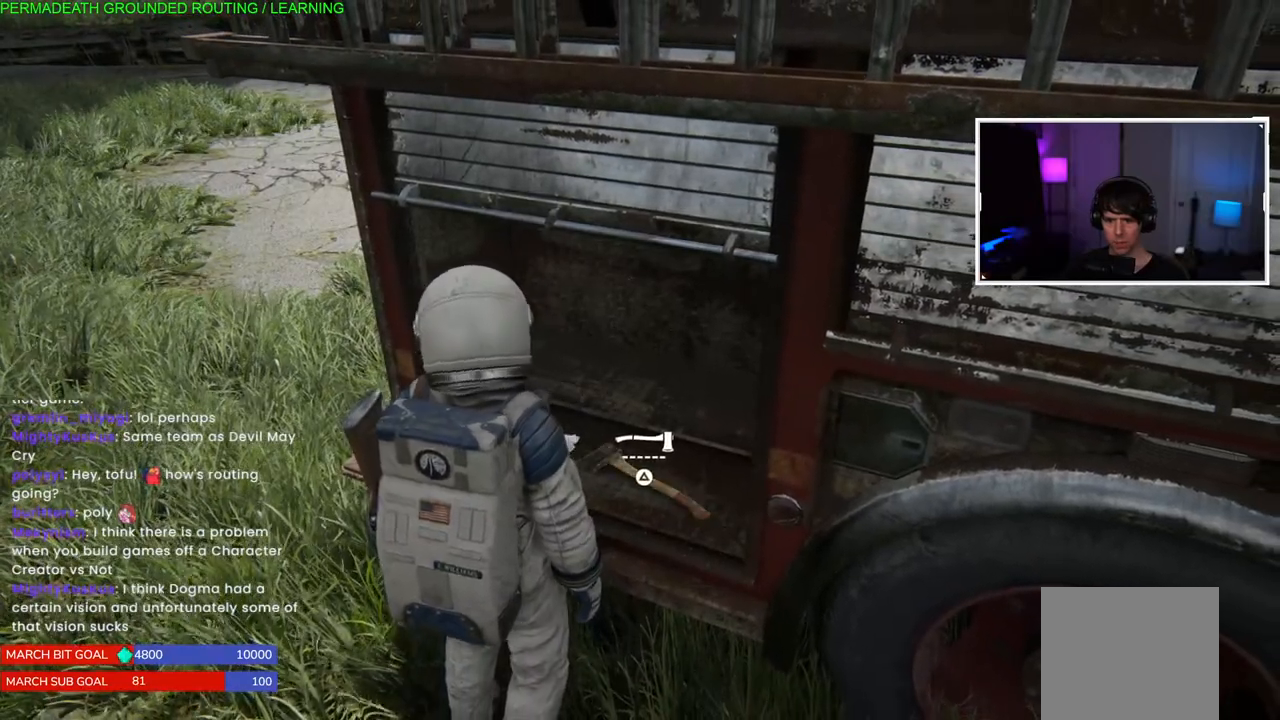
{"dt_ms": 500, "buttons": [], "left_stick": "center", "right_stick": "center", "events": []}
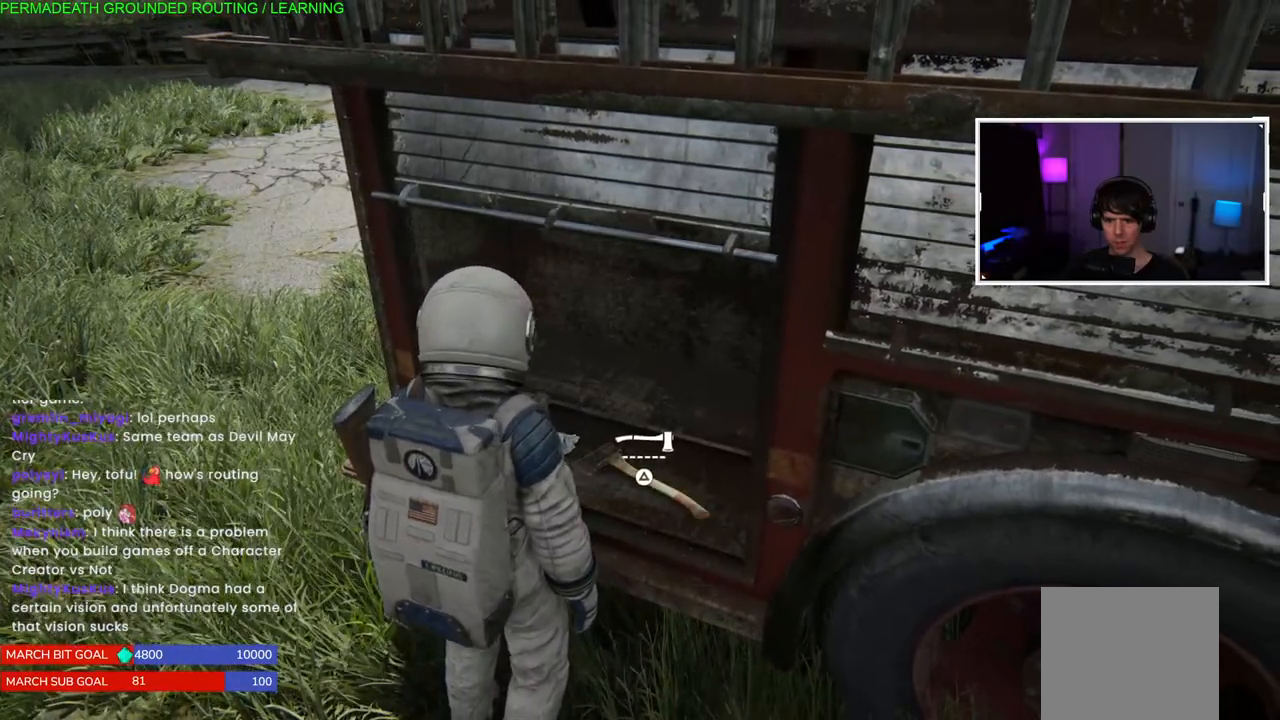
{"dt_ms": 500, "buttons": [], "left_stick": "center", "right_stick": "center", "events": []}
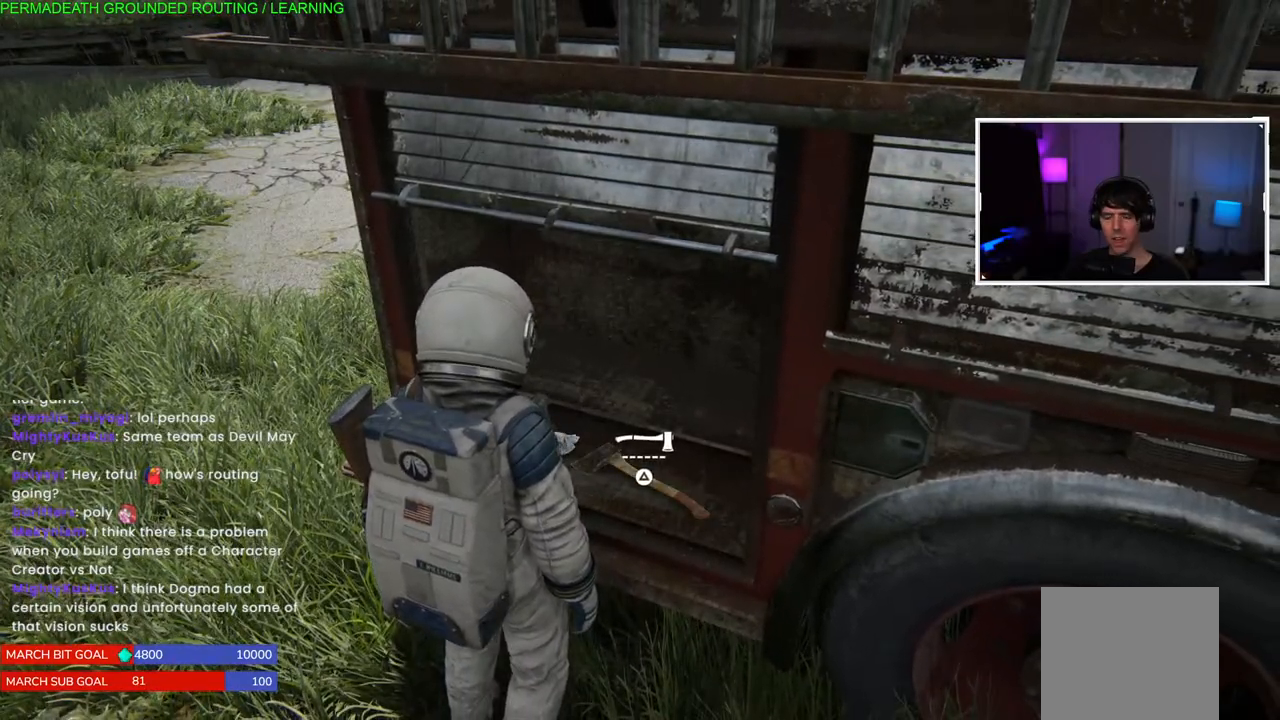
{"dt_ms": 500, "buttons": [], "left_stick": "center", "right_stick": "center", "events": []}
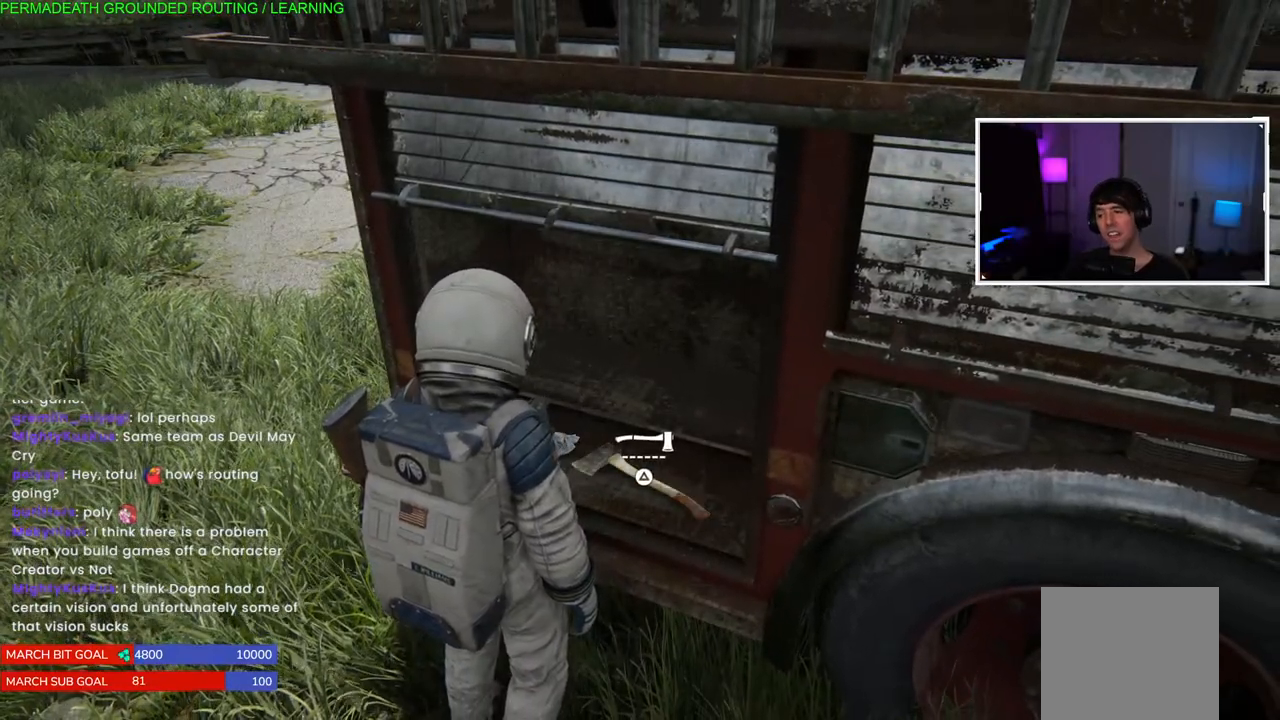
{"dt_ms": 500, "buttons": [], "left_stick": "center", "right_stick": "center", "events": []}